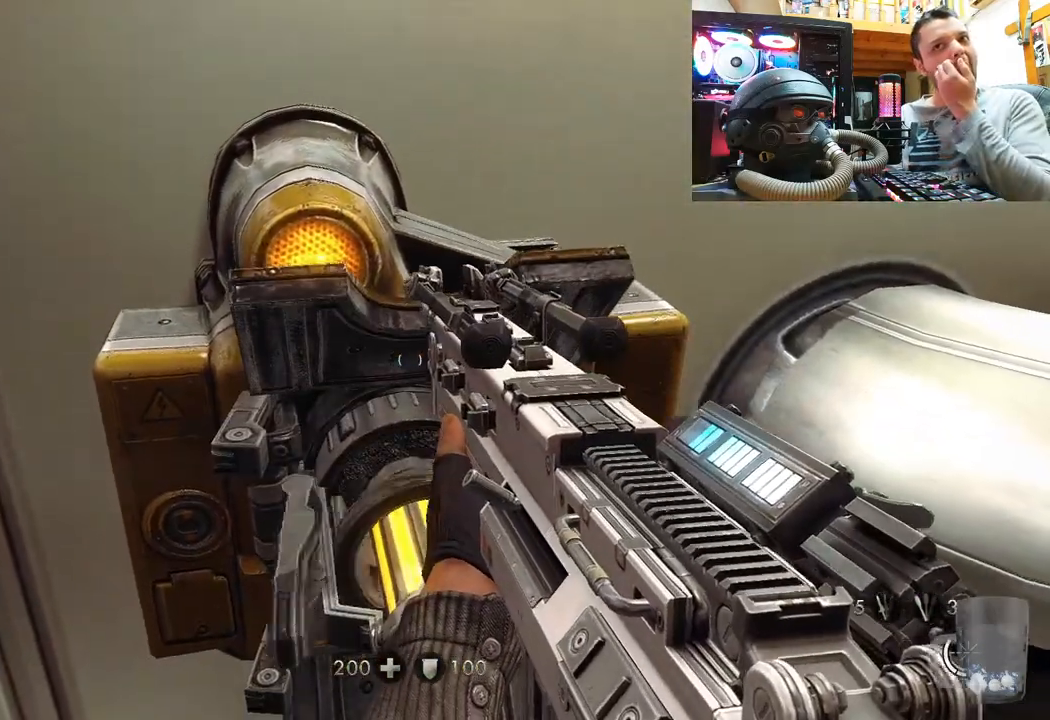
Gameplay with a controller (PlayStation layout); each line is a JSON object with the inputs held at the frame after it. "events" lists button and stick changes between this image and that frame as [ms after this image, input, new state], when the widget could be followed in between. Not read: R1.
{"buttons": [], "left_stick": "center", "right_stick": "up", "events": [[250, "right_stick", "up"]]}
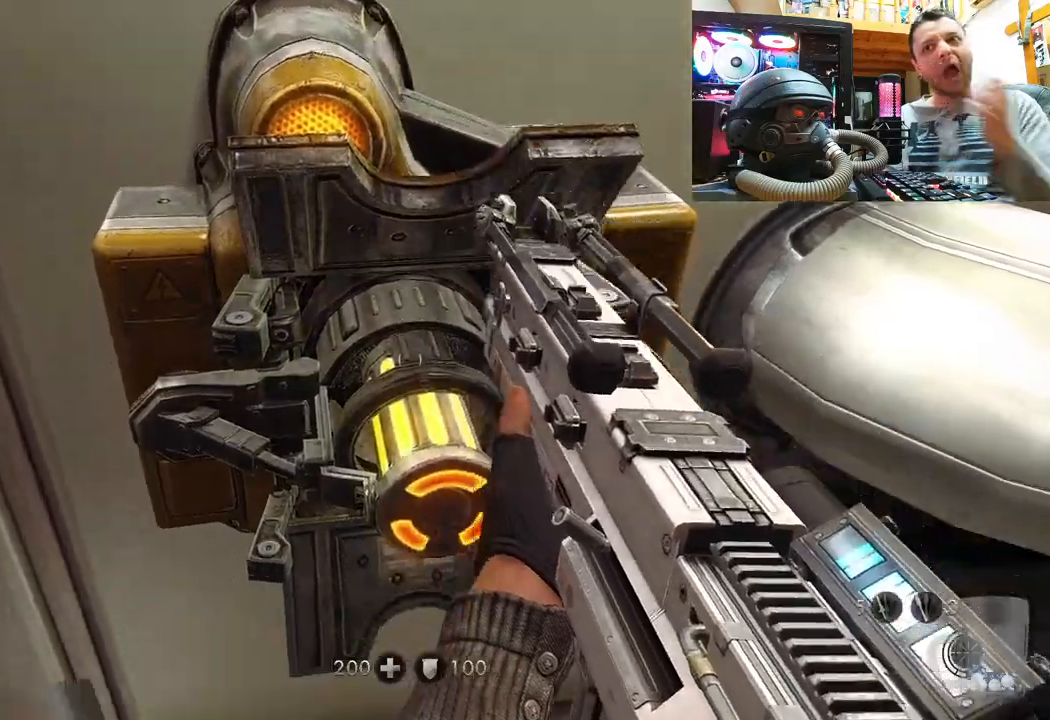
{"buttons": [], "left_stick": "center", "right_stick": "center", "events": [[150, "right_stick", "center"]]}
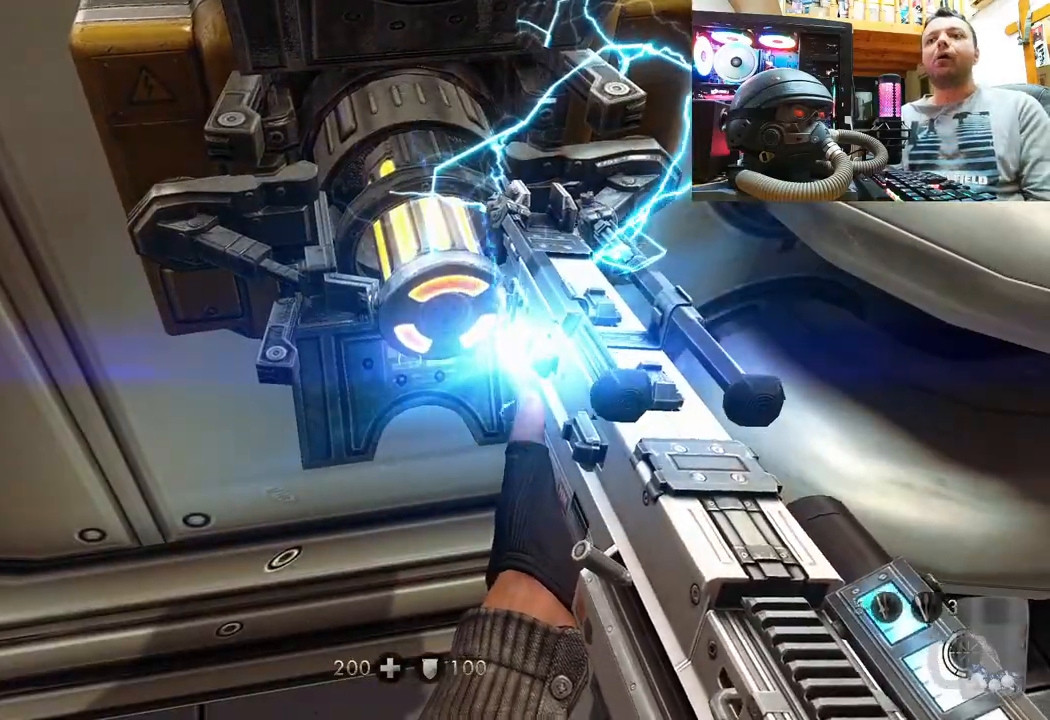
{"buttons": [], "left_stick": "center", "right_stick": "center", "events": []}
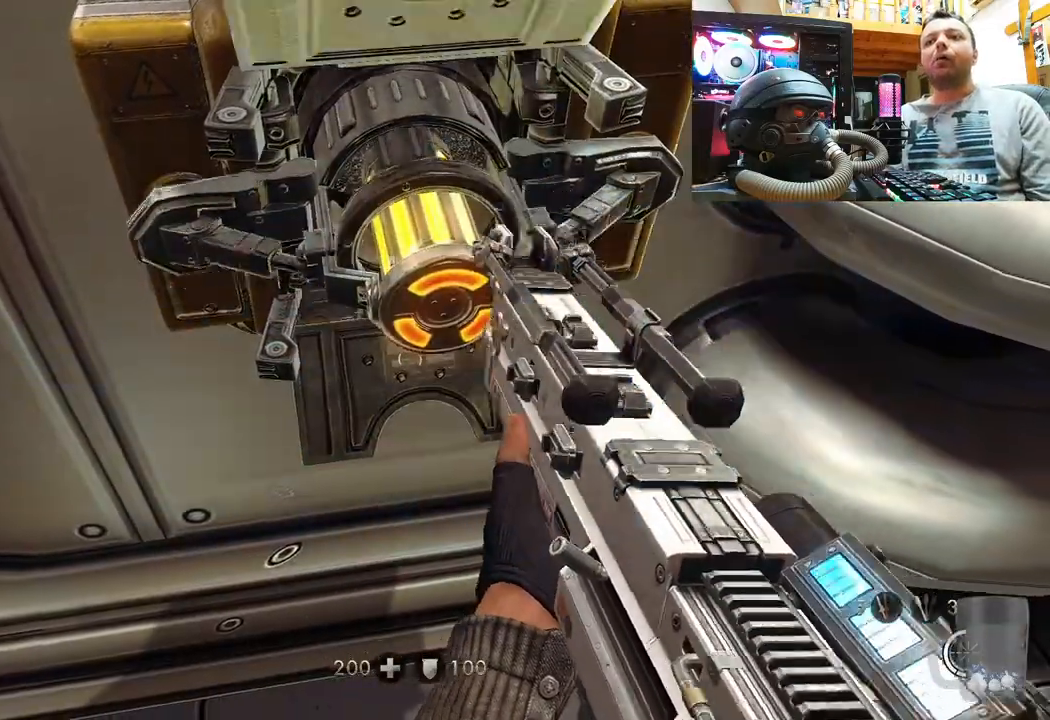
{"buttons": [], "left_stick": "left", "right_stick": "down-left", "events": [[83, "right_stick", "down-left"], [133, "left_stick", "down-left"], [367, "left_stick", "left"]]}
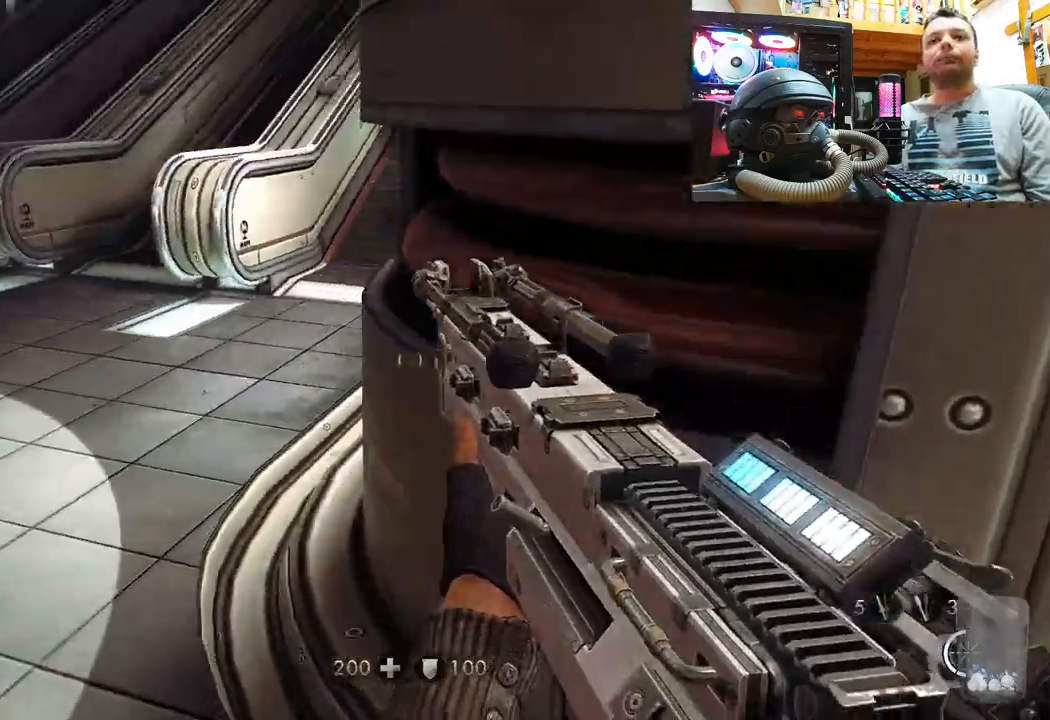
{"buttons": [], "left_stick": "up-left", "right_stick": "right", "events": [[67, "left_stick", "up-left"], [167, "right_stick", "down-right"], [283, "right_stick", "center"], [433, "right_stick", "right"]]}
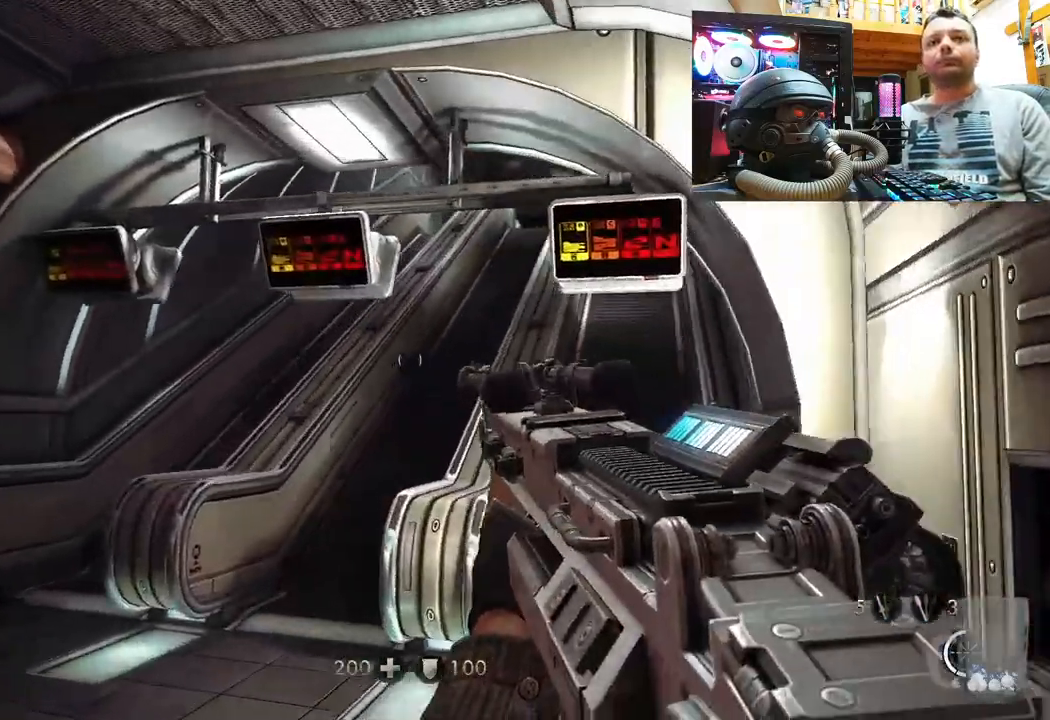
{"buttons": [], "left_stick": "up-left", "right_stick": "down-right", "events": [[67, "right_stick", "down-right"], [217, "right_stick", "center"], [383, "right_stick", "down-right"]]}
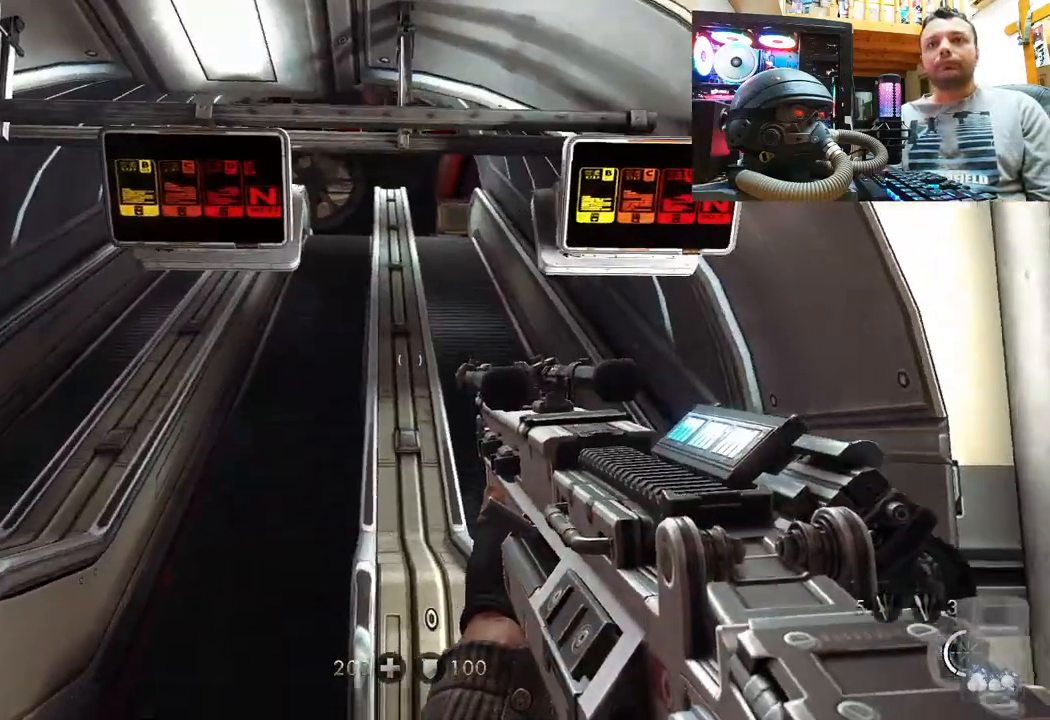
{"buttons": ["L3"], "left_stick": "up", "right_stick": "center", "events": [[100, "right_stick", "center"], [250, "left_stick", "up"], [350, "L3", "down"]]}
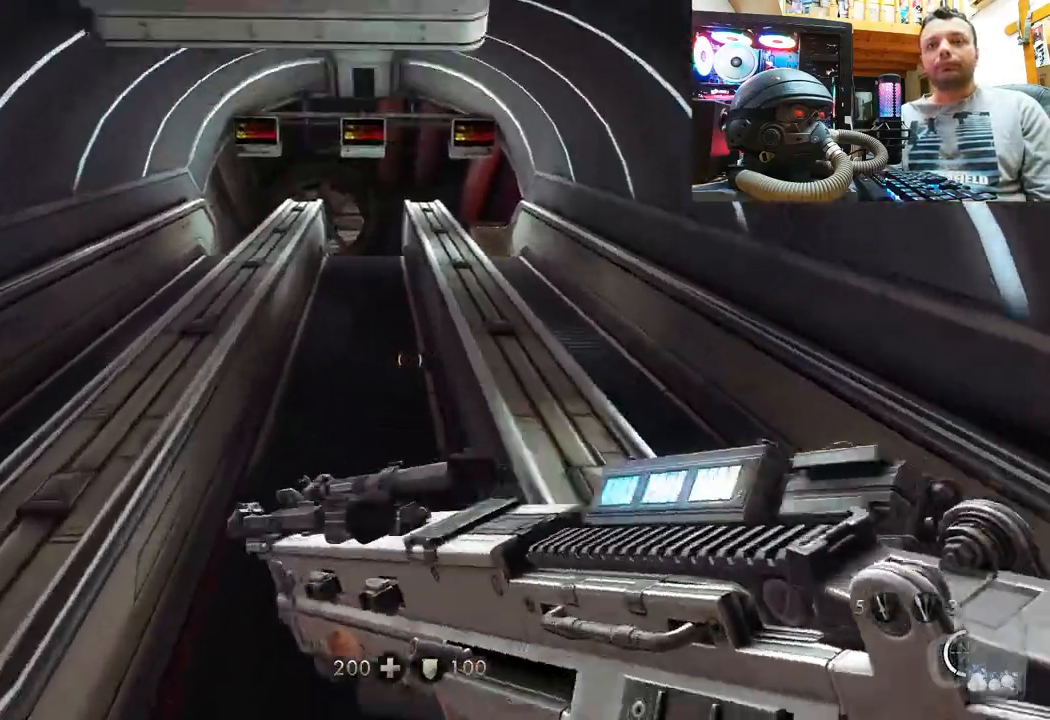
{"buttons": [], "left_stick": "up", "right_stick": "center", "events": [[100, "L3", "up"]]}
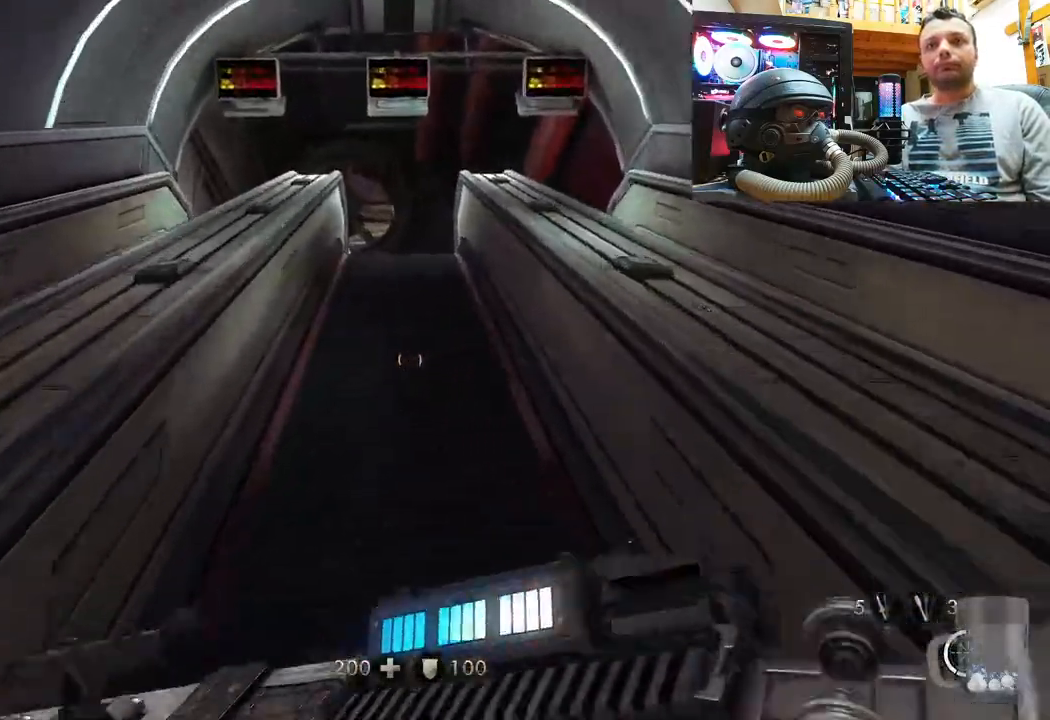
{"buttons": [], "left_stick": "up", "right_stick": "up", "events": [[433, "right_stick", "up"]]}
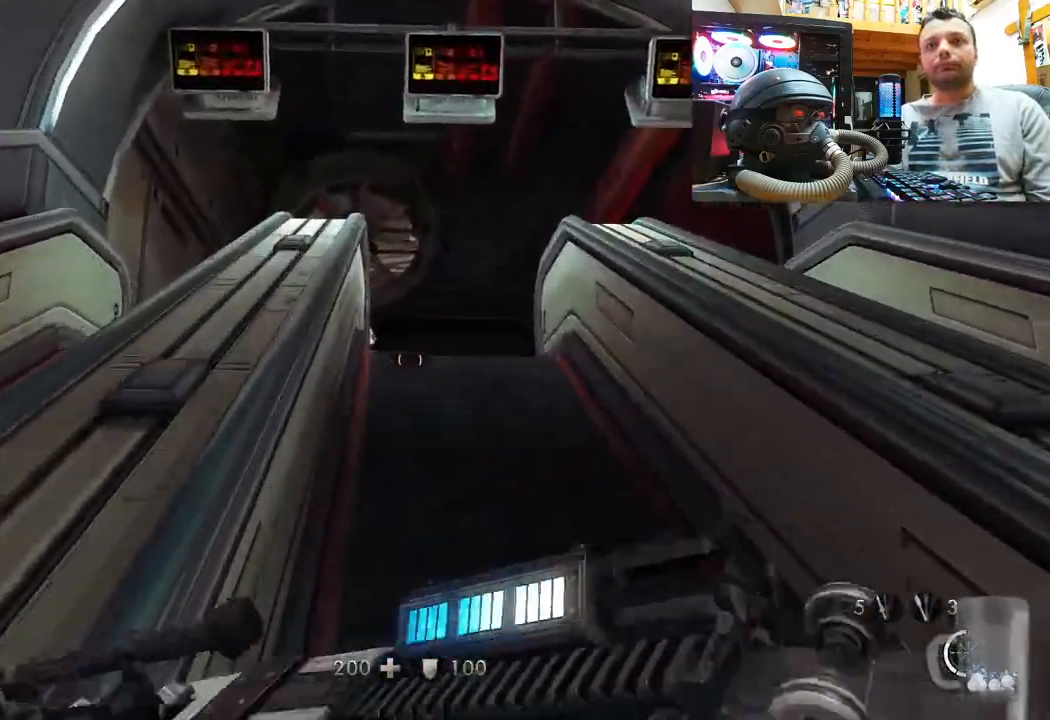
{"buttons": [], "left_stick": "center", "right_stick": "up", "events": [[417, "left_stick", "center"]]}
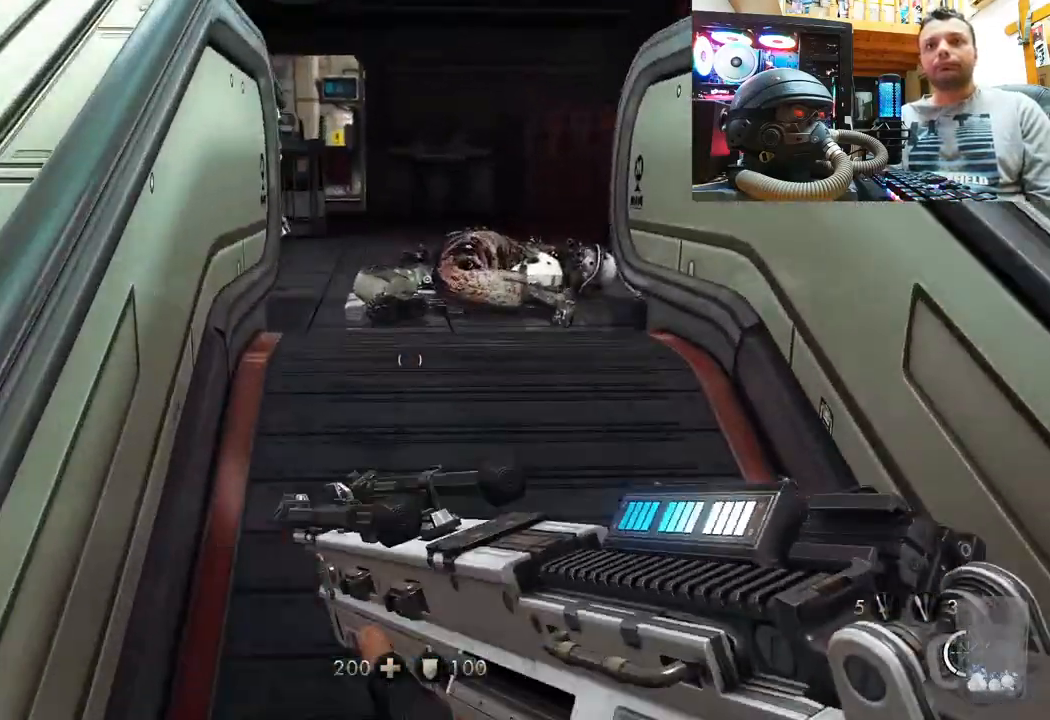
{"buttons": [], "left_stick": "center", "right_stick": "up-left", "events": [[67, "right_stick", "center"], [150, "left_stick", "up"], [317, "right_stick", "up-left"], [483, "left_stick", "center"]]}
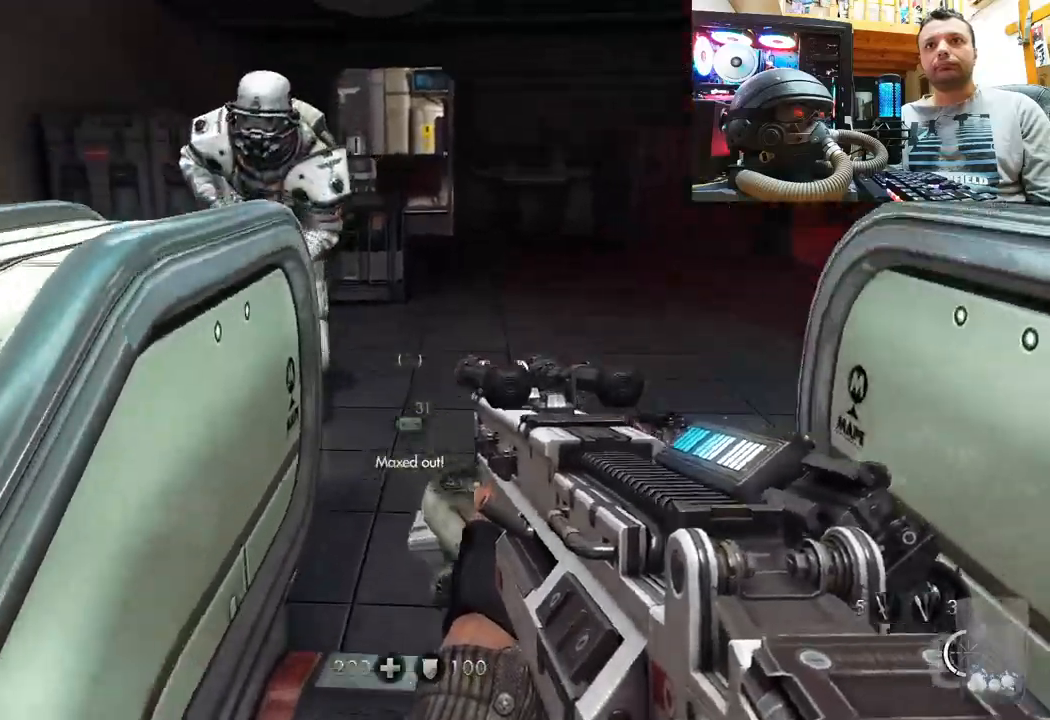
{"buttons": ["R2"], "left_stick": "up-right", "right_stick": "right", "events": [[50, "right_stick", "down-left"], [117, "left_stick", "down"], [300, "R2", "down"], [300, "left_stick", "center"], [383, "right_stick", "up-right"], [433, "left_stick", "up-right"], [433, "right_stick", "right"]]}
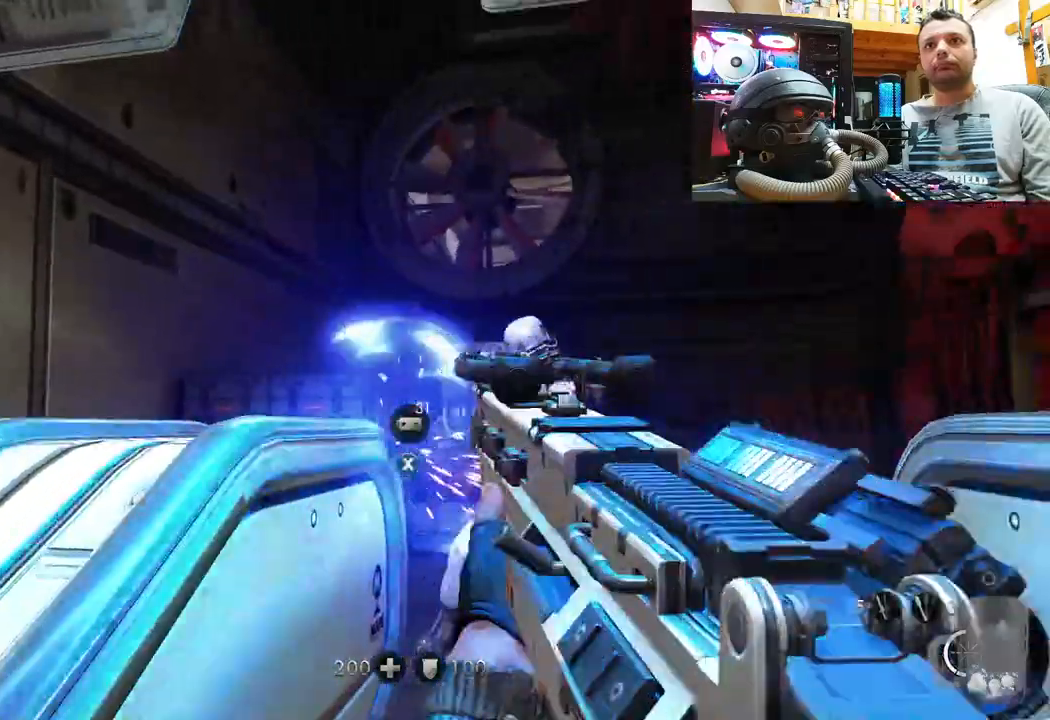
{"buttons": ["R2"], "left_stick": "down", "right_stick": "right"}
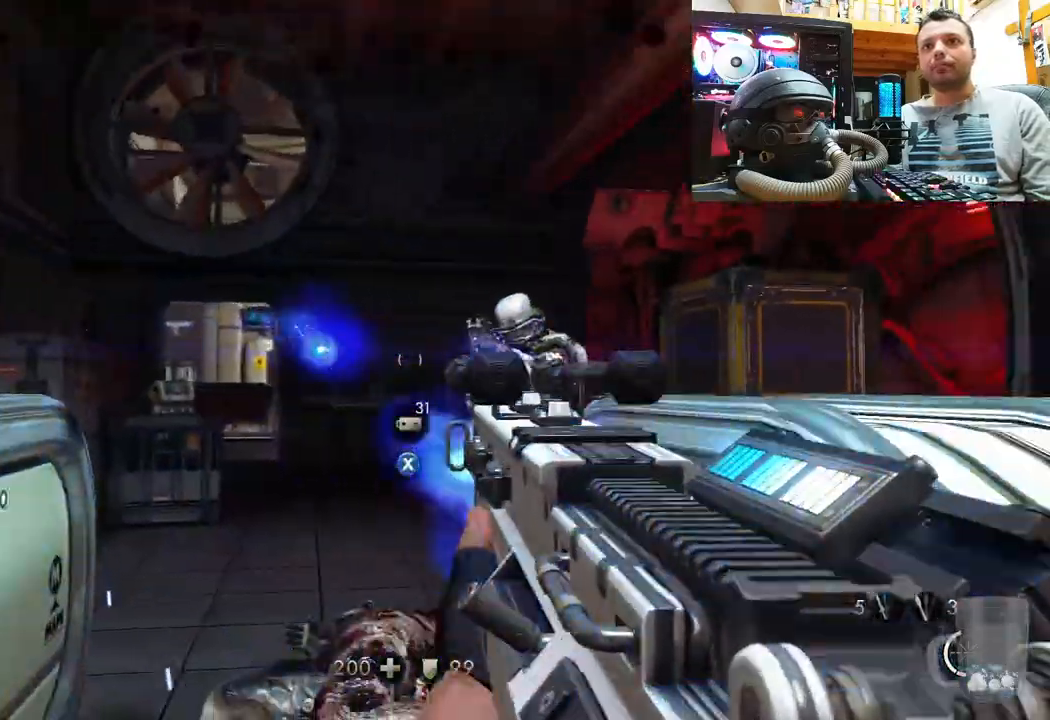
{"buttons": ["R2"], "left_stick": "up", "right_stick": "up-left", "events": [[117, "left_stick", "center"], [150, "right_stick", "center"], [200, "left_stick", "up"], [217, "right_stick", "up-right"], [417, "right_stick", "up-left"]]}
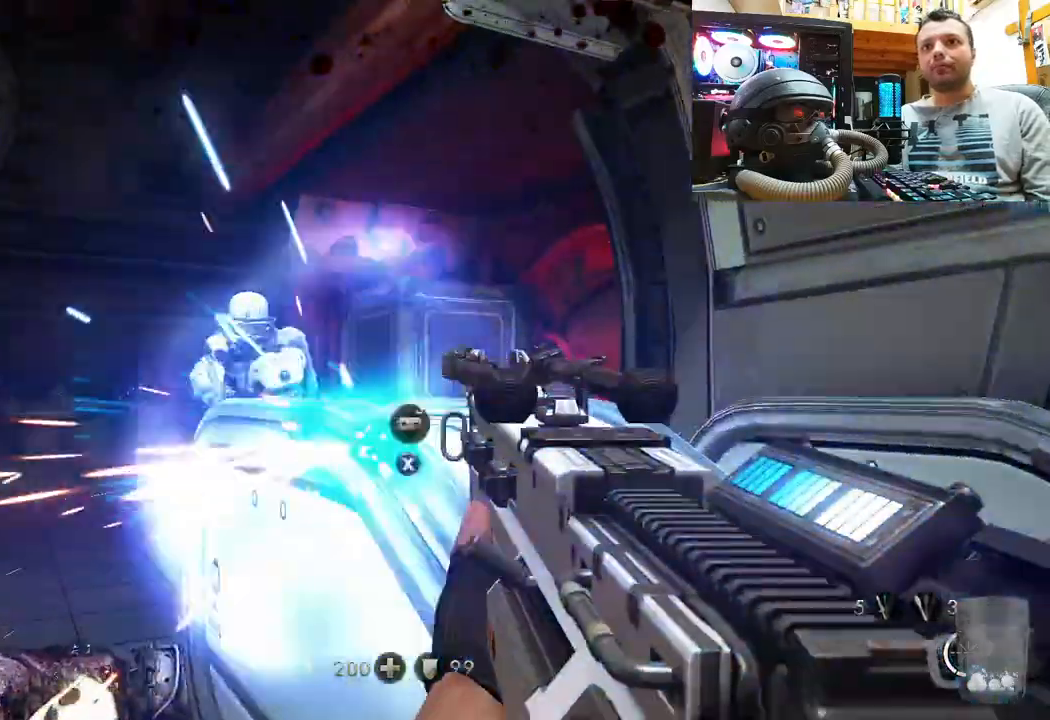
{"buttons": ["R2"], "left_stick": "center", "right_stick": "up", "events": [[50, "left_stick", "up-left"], [83, "R2", "up"], [167, "left_stick", "center"], [183, "R2", "down"], [433, "right_stick", "up"]]}
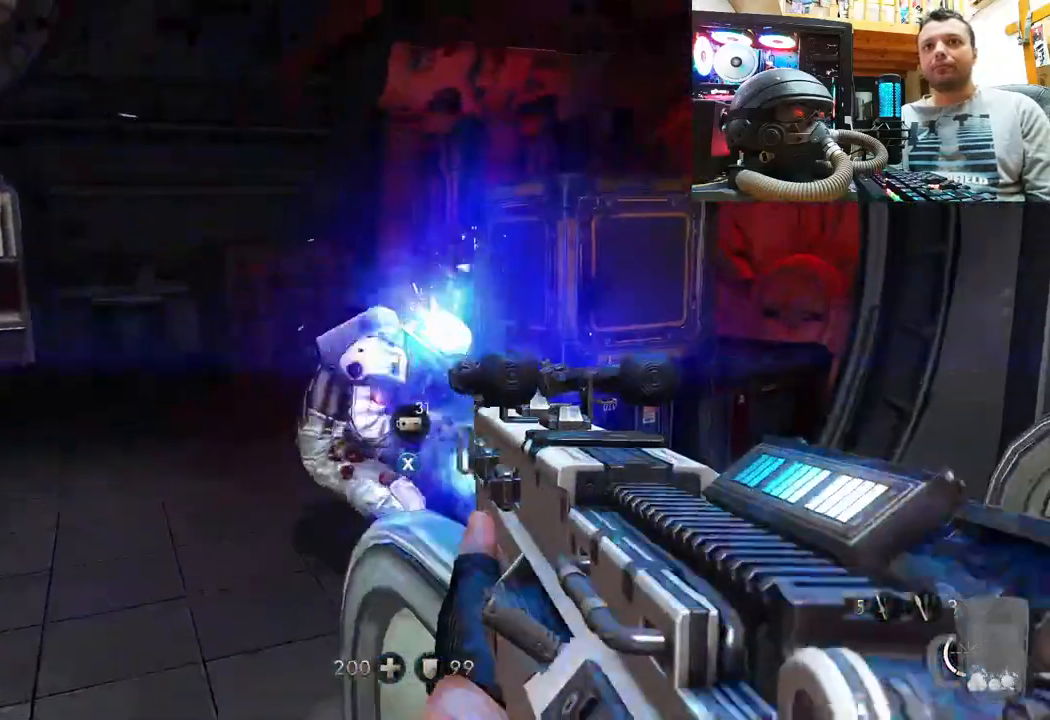
{"buttons": ["R2"], "left_stick": "center", "right_stick": "down-right", "events": [[317, "right_stick", "left"], [450, "right_stick", "down-right"]]}
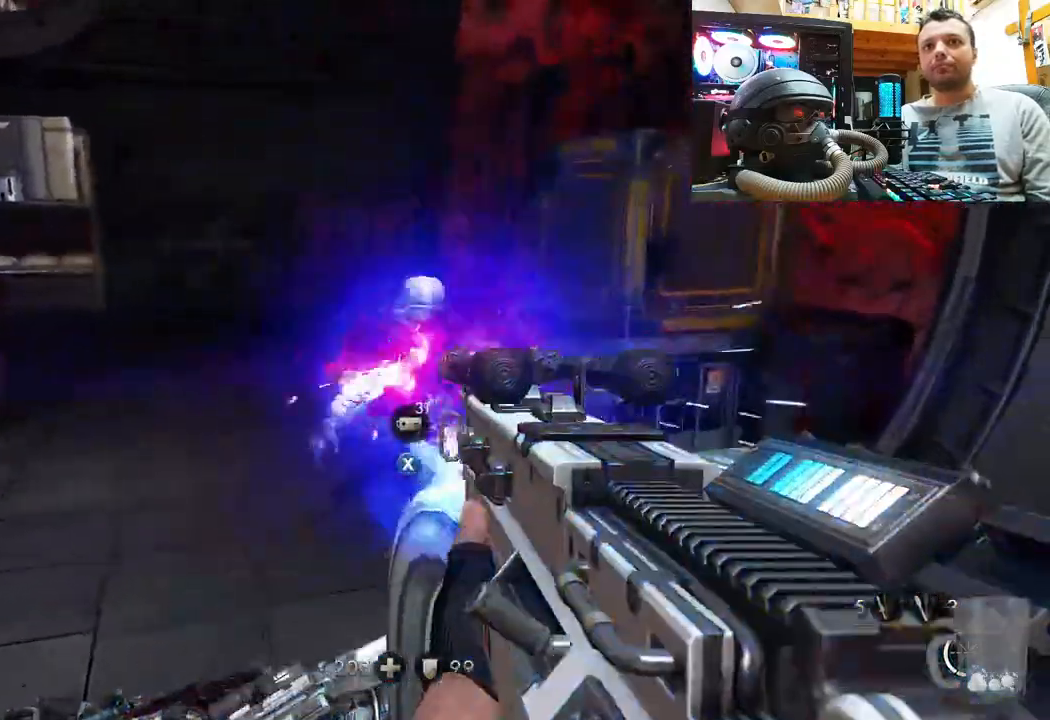
{"buttons": [], "left_stick": "down-right", "right_stick": "right", "events": [[100, "left_stick", "down-left"], [117, "right_stick", "up-left"], [267, "left_stick", "down"], [283, "R2", "up"], [283, "right_stick", "up-right"], [333, "right_stick", "right"], [467, "left_stick", "down-right"]]}
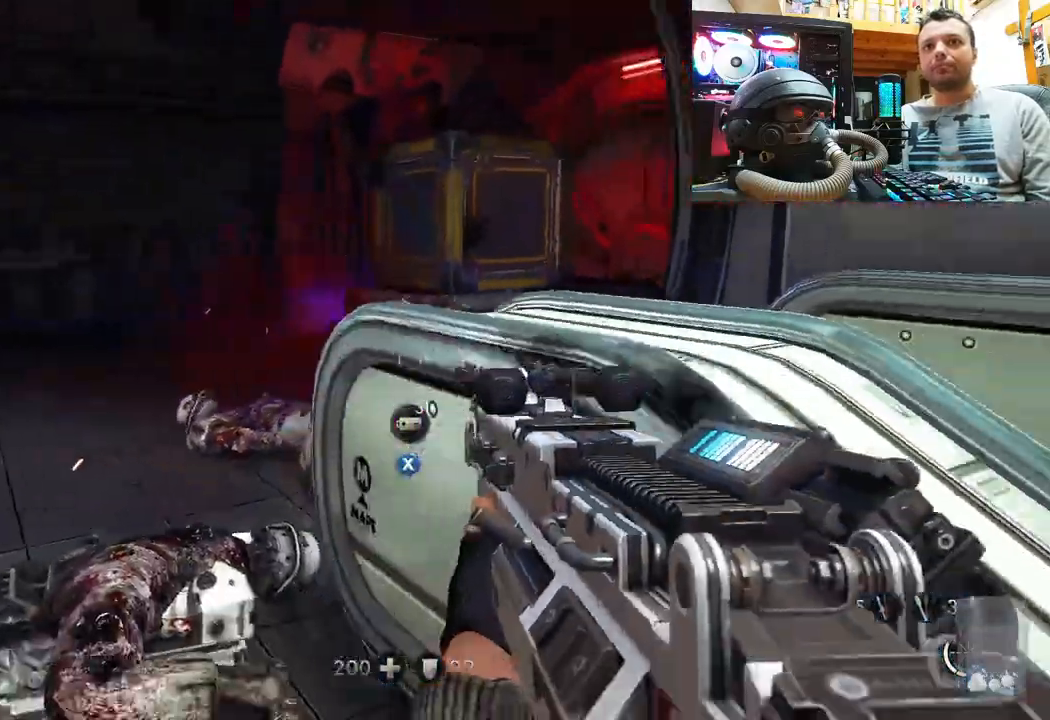
{"buttons": [], "left_stick": "up-right", "right_stick": "up-right", "events": [[283, "right_stick", "up-right"], [450, "left_stick", "up-right"]]}
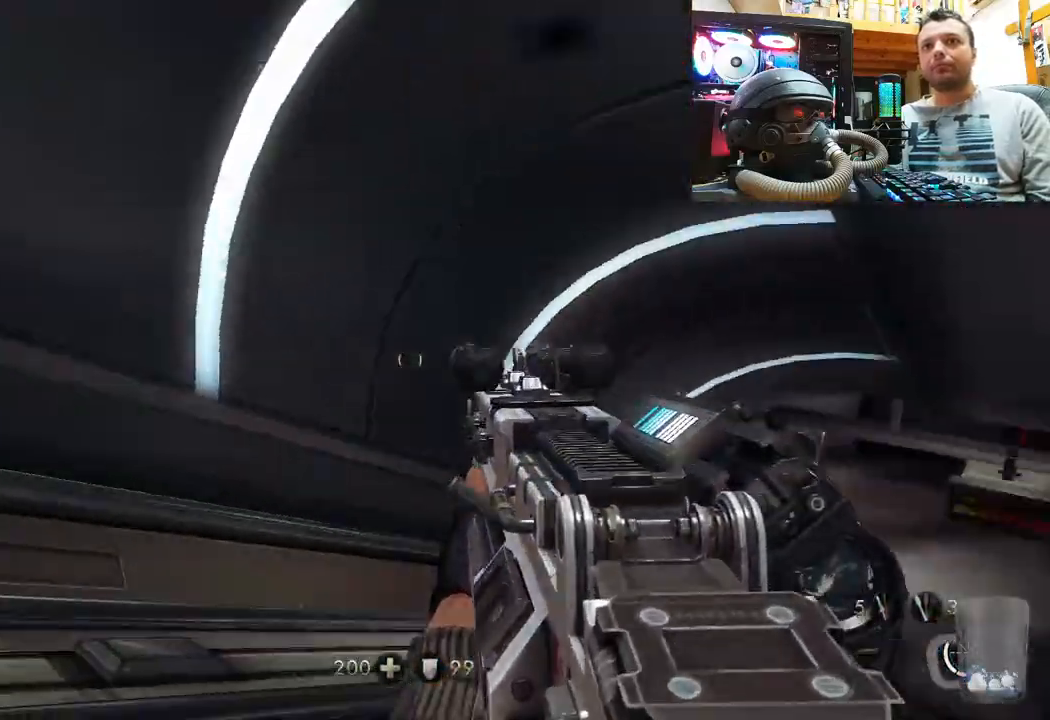
{"buttons": [], "left_stick": "up", "right_stick": "center", "events": [[100, "L3", "down"], [100, "left_stick", "up"], [300, "right_stick", "center"], [317, "L3", "up"]]}
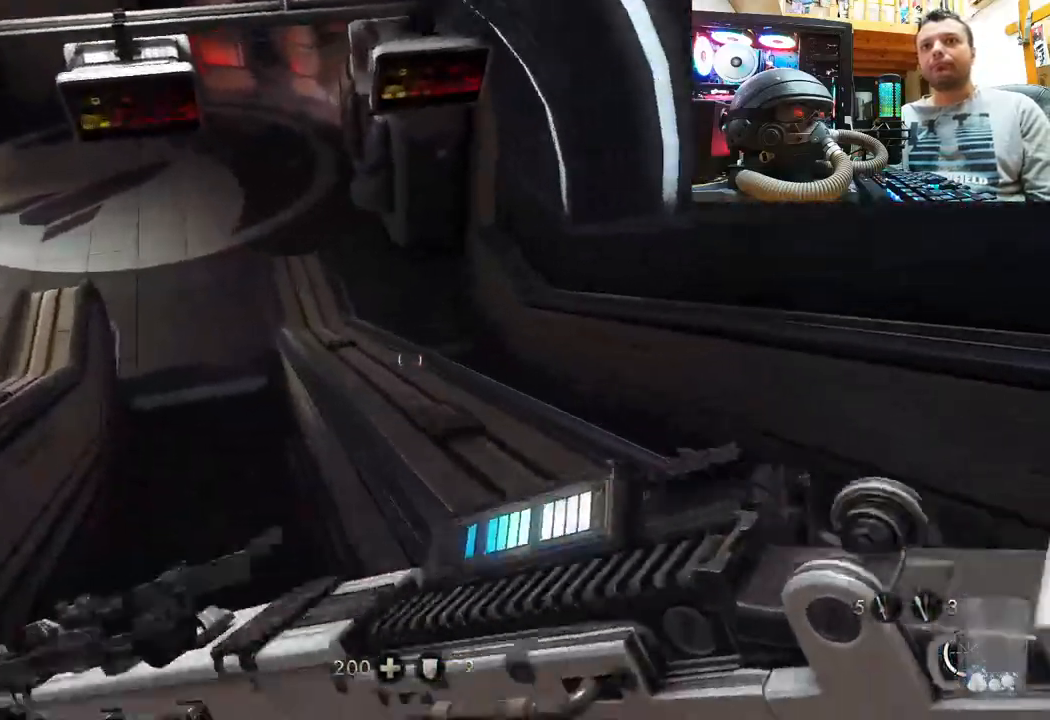
{"buttons": [], "left_stick": "up", "right_stick": "down-left", "events": [[67, "right_stick", "down-left"], [383, "right_stick", "center"], [483, "right_stick", "down-left"]]}
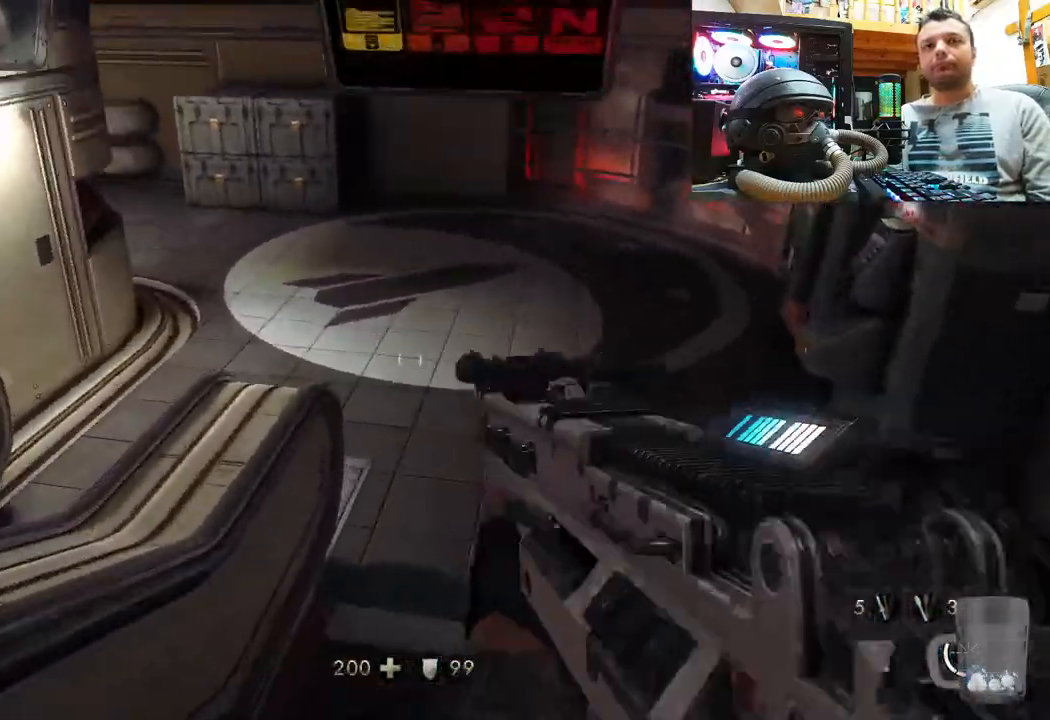
{"buttons": ["L3"], "left_stick": "up", "right_stick": "center", "events": [[383, "L3", "down"], [383, "right_stick", "center"]]}
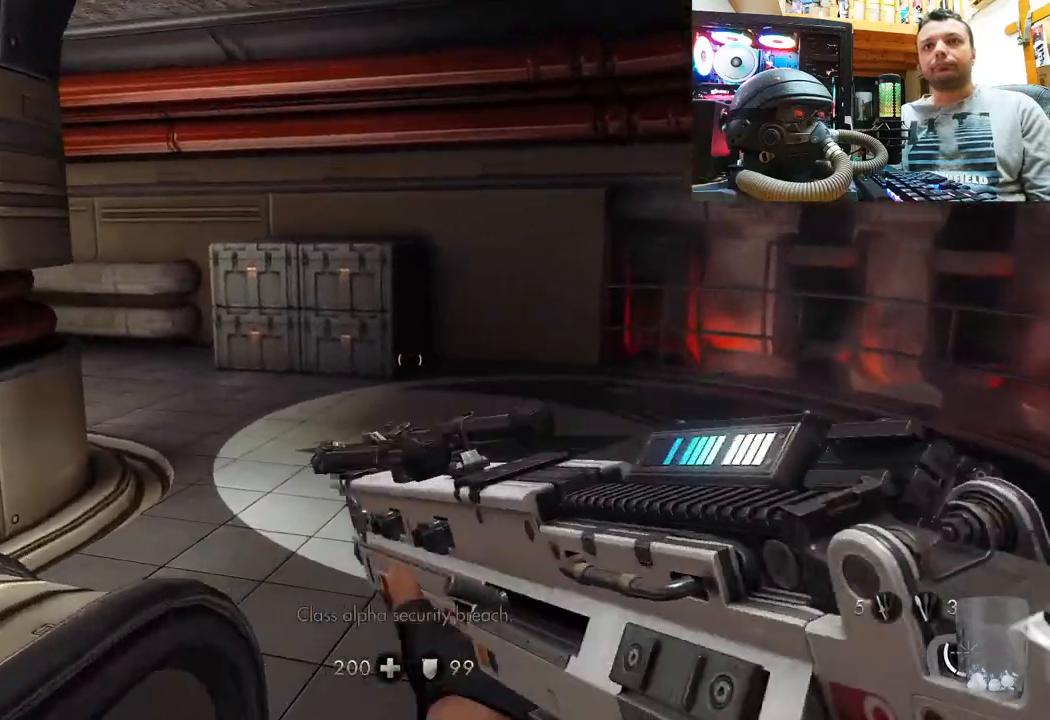
{"buttons": [], "left_stick": "up-right", "right_stick": "left", "events": [[50, "right_stick", "left"], [100, "L3", "up"], [233, "left_stick", "up-right"]]}
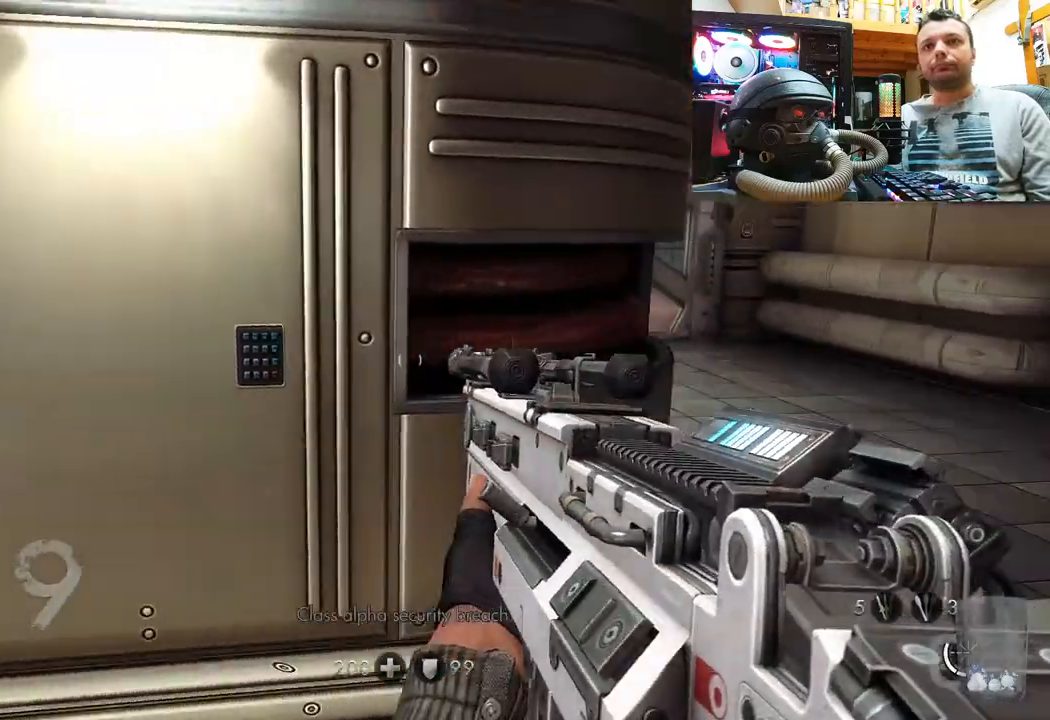
{"buttons": [], "left_stick": "up-right", "right_stick": "center", "events": [[133, "right_stick", "up-right"], [283, "right_stick", "center"]]}
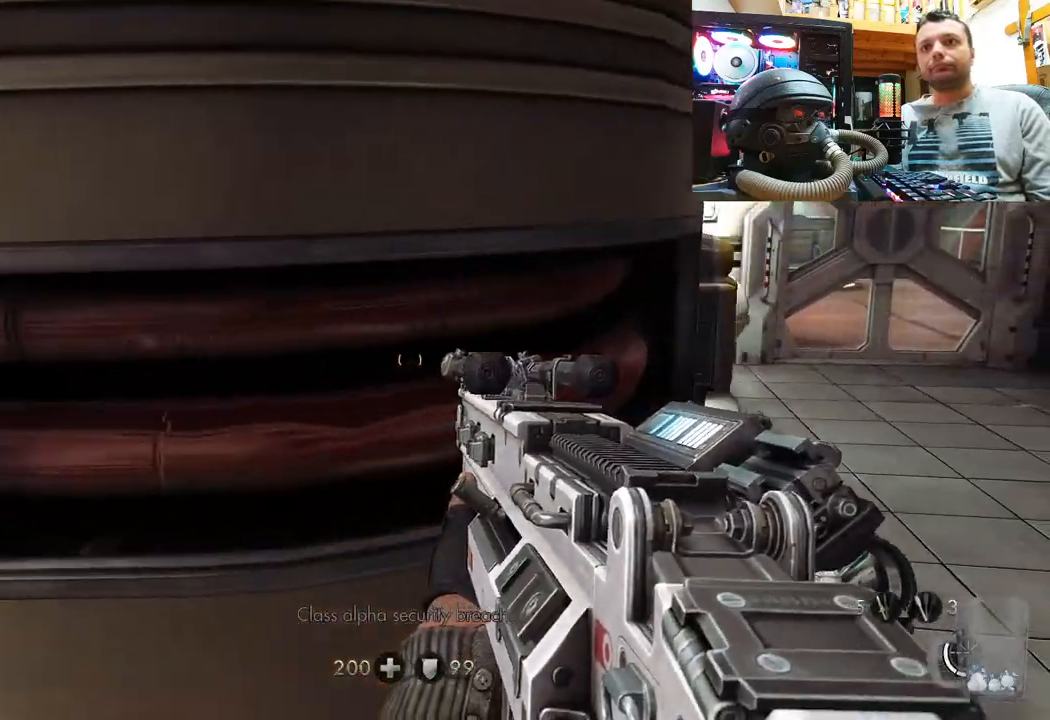
{"buttons": [], "left_stick": "up-right", "right_stick": "up-left", "events": [[183, "right_stick", "up-left"]]}
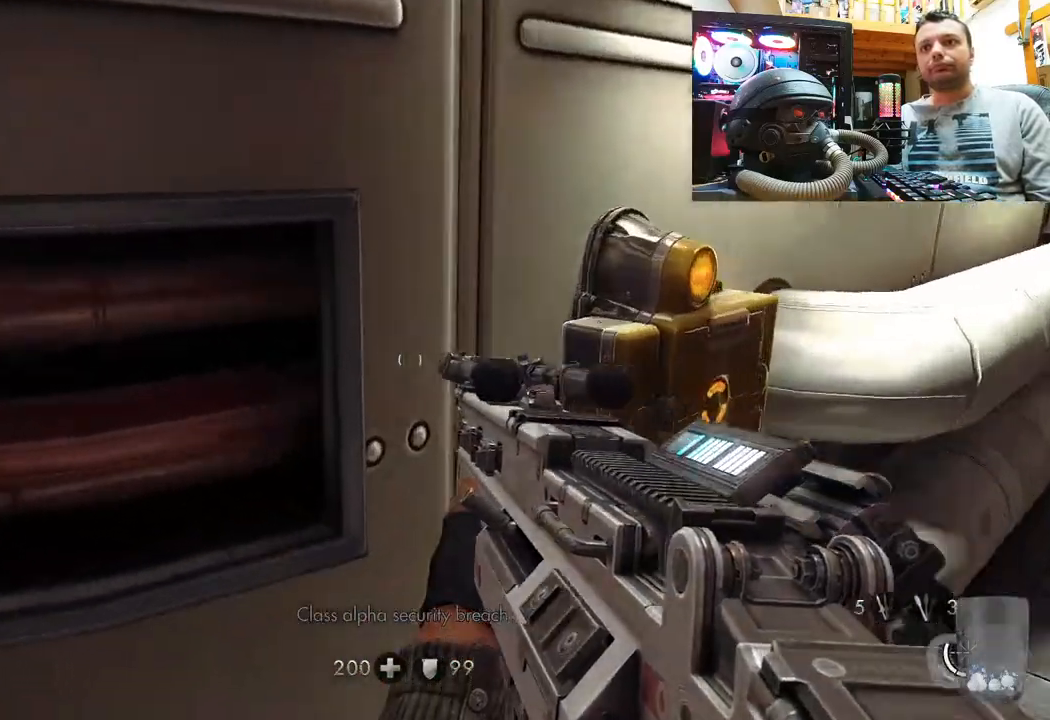
{"buttons": ["SQUARE"], "left_stick": "down-right", "right_stick": "center", "events": [[183, "left_stick", "center"], [267, "right_stick", "center"], [350, "left_stick", "down-right"], [483, "SQUARE", "down"]]}
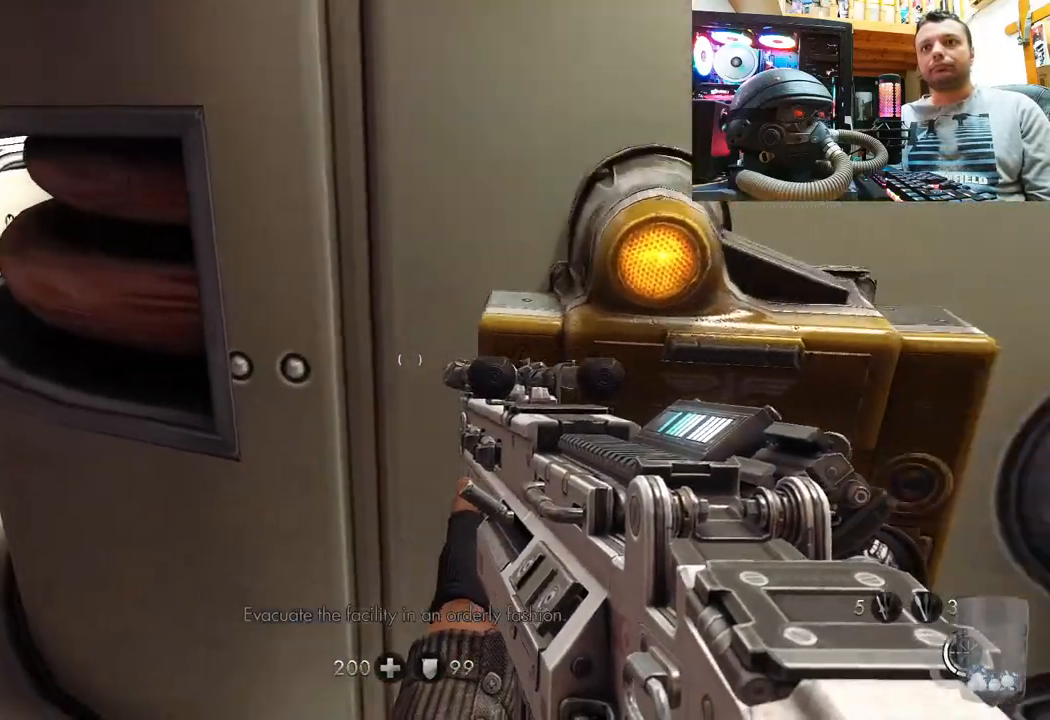
{"buttons": ["SQUARE"], "left_stick": "center", "right_stick": "center", "events": [[17, "left_stick", "center"], [150, "SQUARE", "up"], [417, "SQUARE", "down"]]}
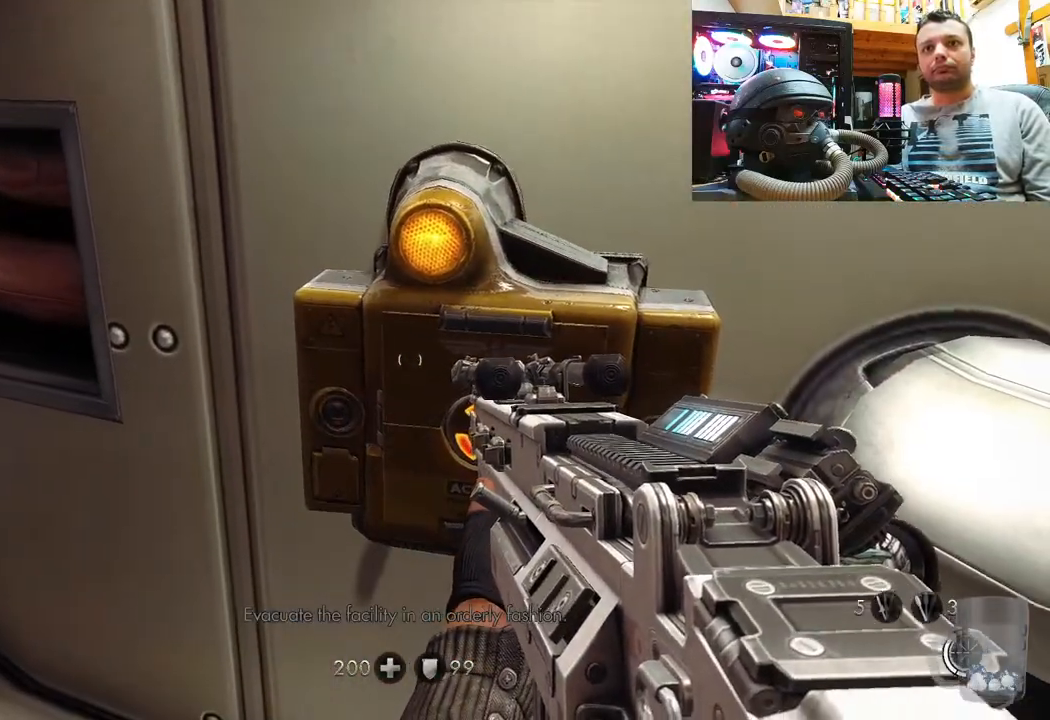
{"buttons": [], "left_stick": "center", "right_stick": "center", "events": [[50, "SQUARE", "up"]]}
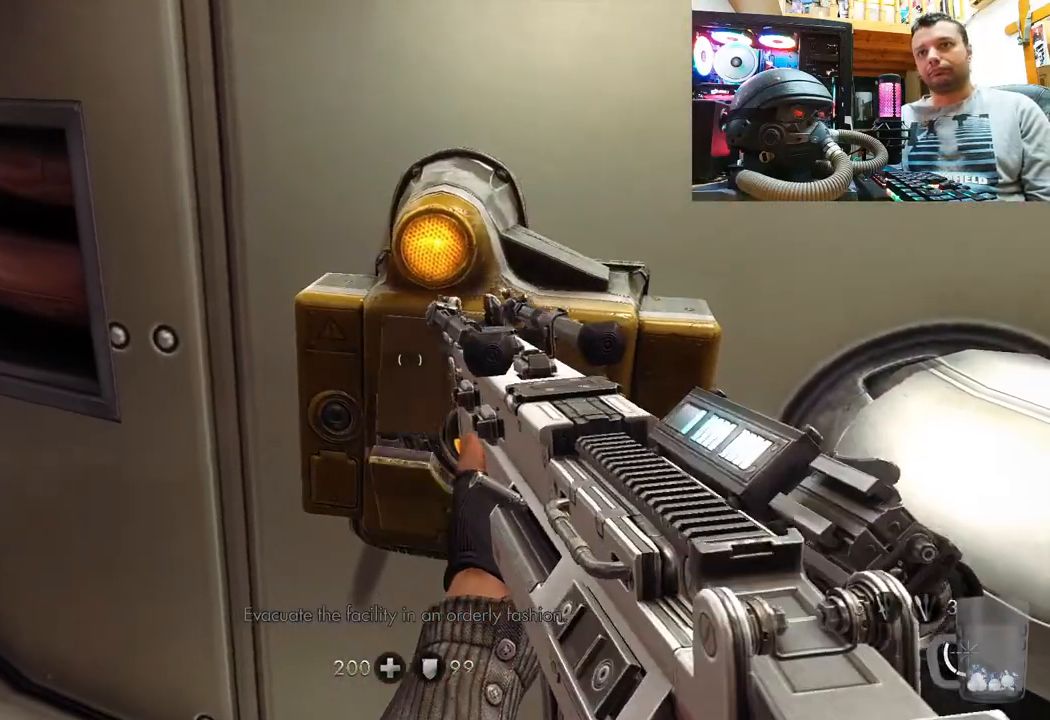
{"buttons": [], "left_stick": "center", "right_stick": "center", "events": []}
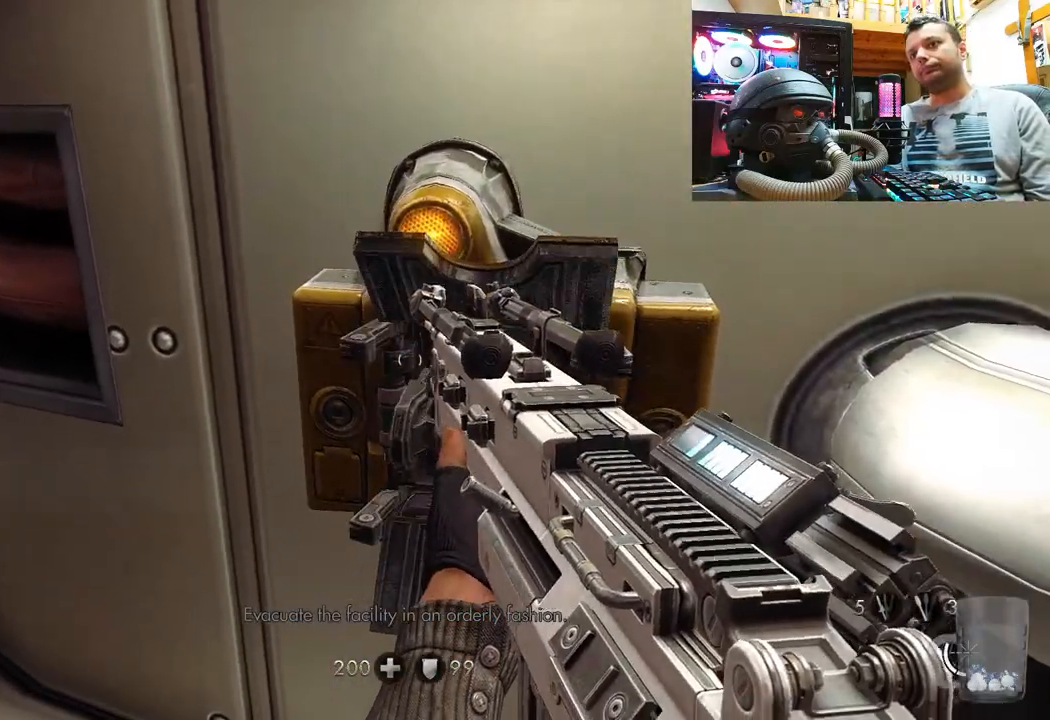
{"buttons": [], "left_stick": "center", "right_stick": "center", "events": []}
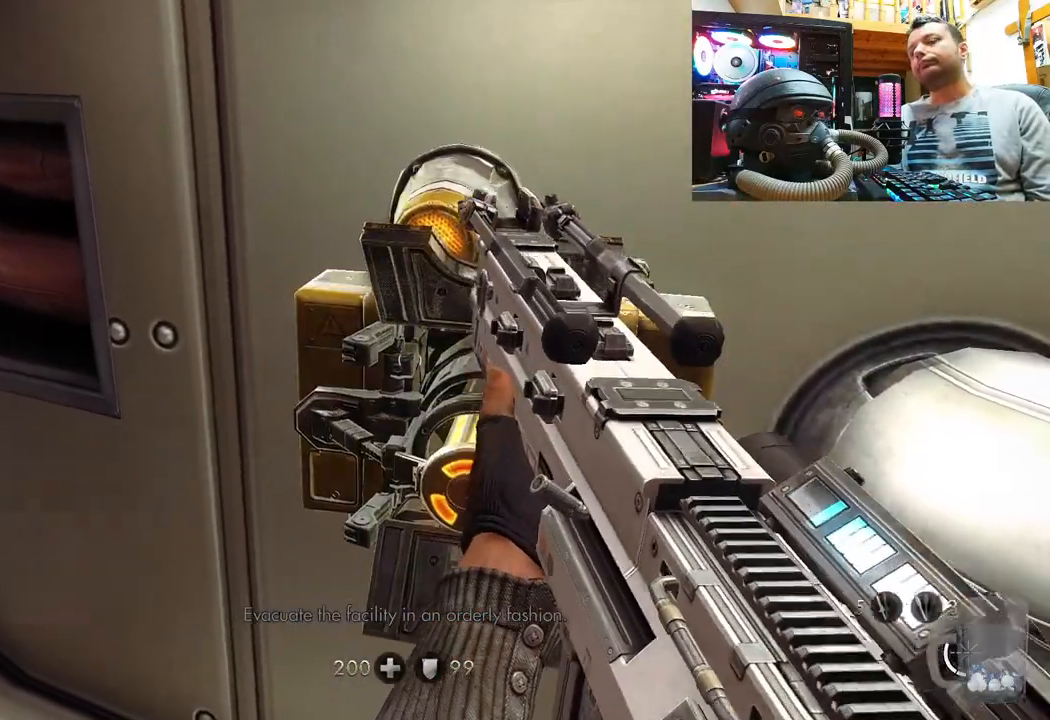
{"buttons": [], "left_stick": "center", "right_stick": "center", "events": []}